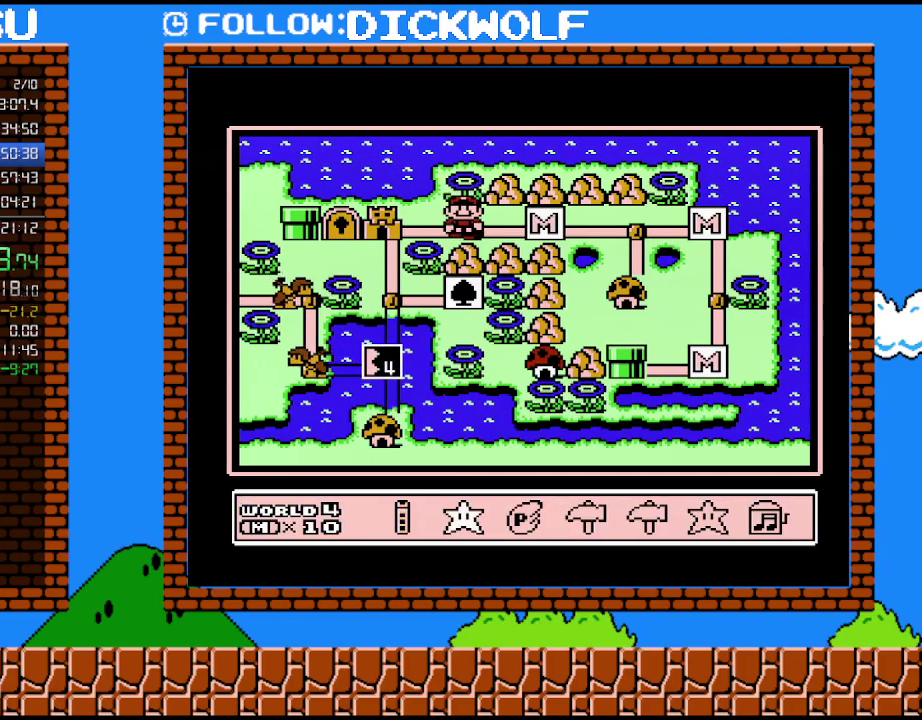
Gameplay with a controller (Nintendo layout); each line is a JSON object with the inputs held at the frame after it. "events" lists button and stick changes between this image and that frame as [ms after this image, input, new state], when the widget could be followed in between. Not read: A L3 R3.
{"buttons": ["DPAD_RIGHT"], "events": [[17, "DPAD_RIGHT", "down"], [117, "DPAD_RIGHT", "up"], [167, "DPAD_RIGHT", "down"], [300, "DPAD_RIGHT", "up"], [483, "DPAD_RIGHT", "down"]]}
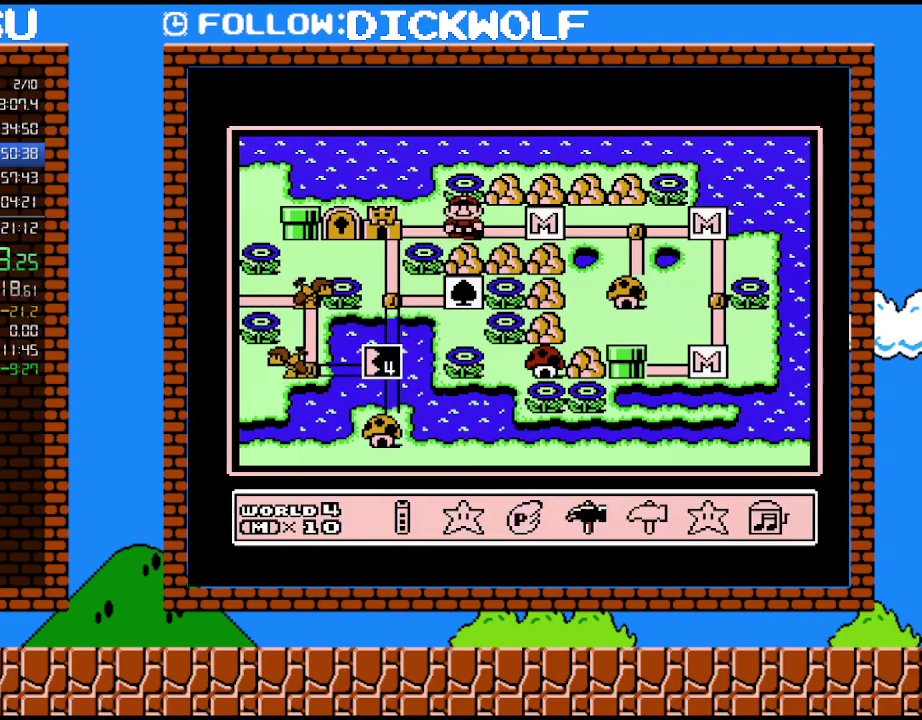
{"buttons": [], "events": [[83, "DPAD_RIGHT", "up"]]}
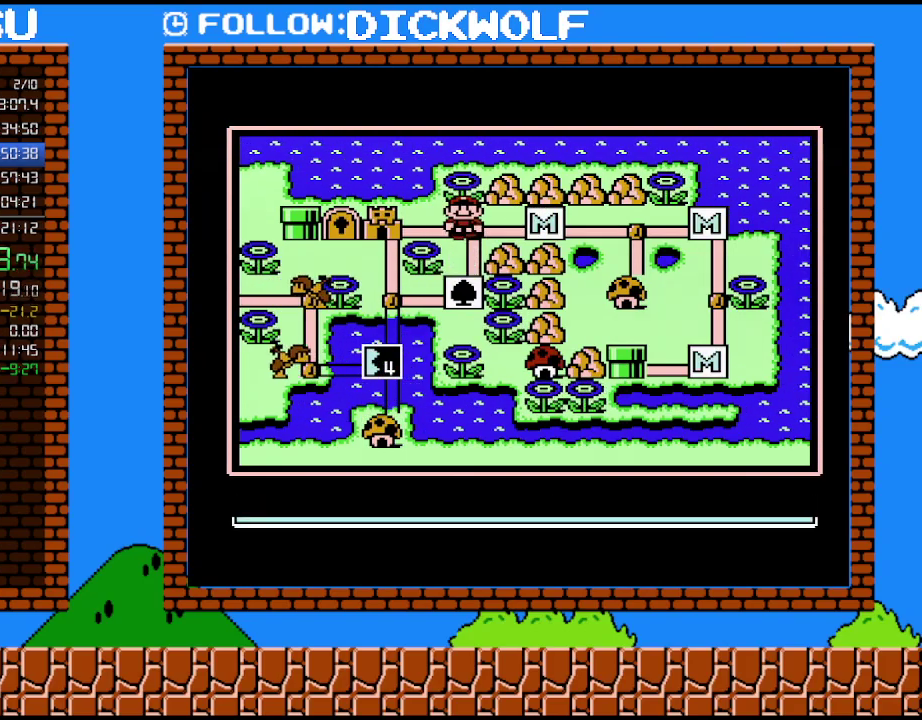
{"buttons": ["DPAD_DOWN"], "events": [[100, "DPAD_DOWN", "down"], [300, "DPAD_DOWN", "up"], [450, "DPAD_DOWN", "down"]]}
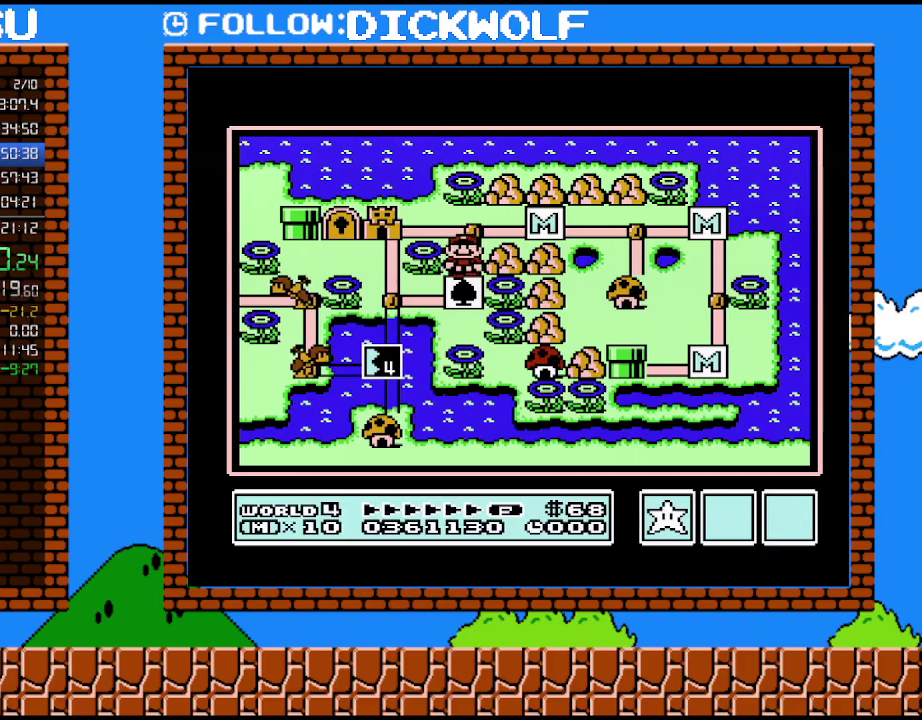
{"buttons": [], "events": [[100, "DPAD_DOWN", "up"], [300, "DPAD_LEFT", "down"], [417, "DPAD_LEFT", "up"]]}
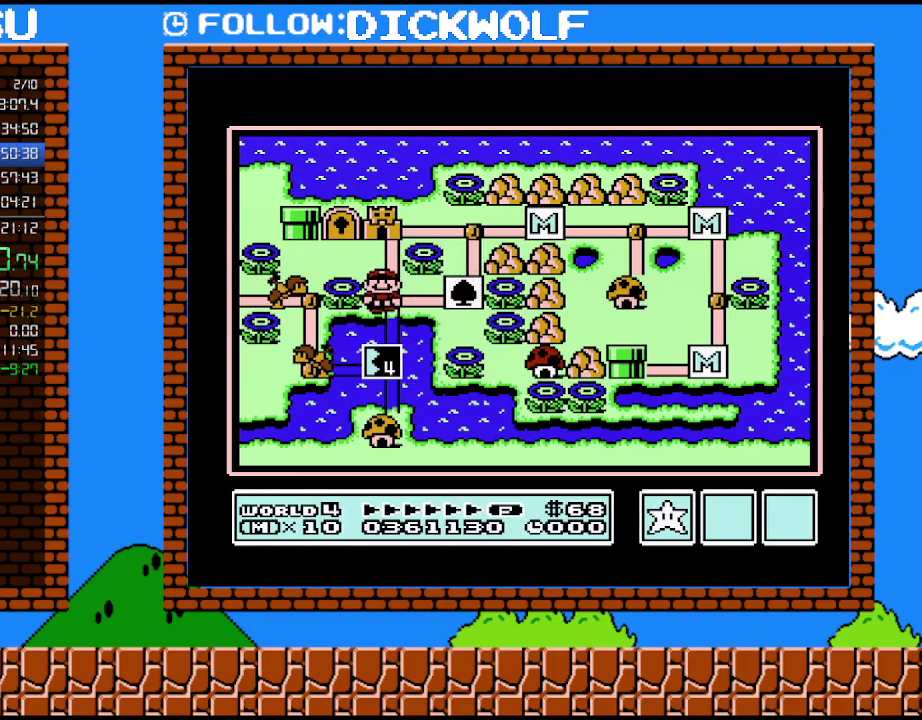
{"buttons": [], "events": [[67, "DPAD_DOWN", "down"], [267, "DPAD_DOWN", "up"]]}
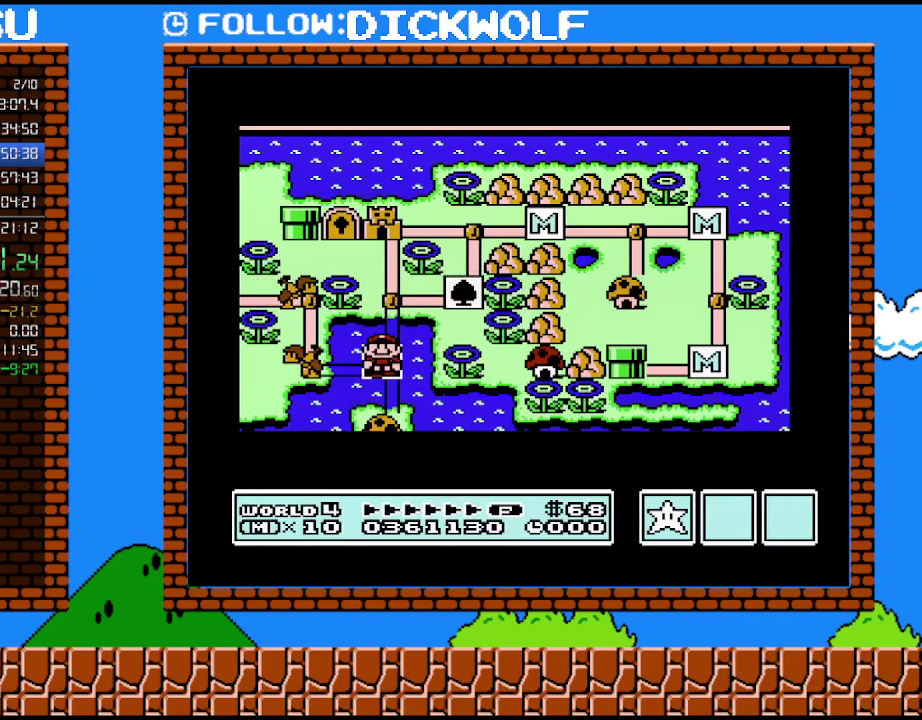
{"buttons": [], "events": []}
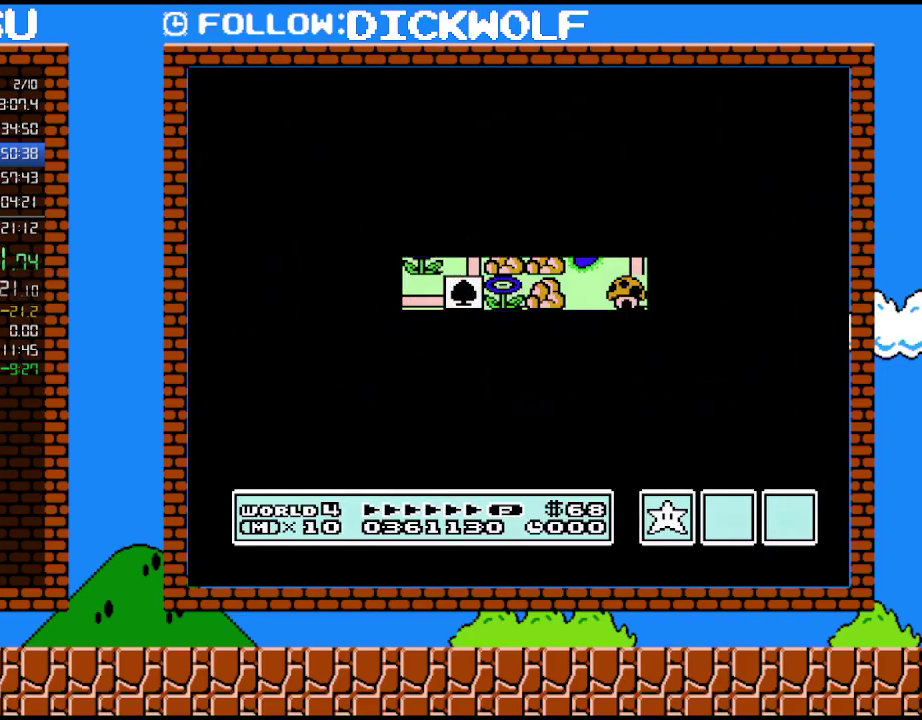
{"buttons": ["B", "DPAD_RIGHT"], "events": [[483, "B", "down"], [483, "DPAD_RIGHT", "down"]]}
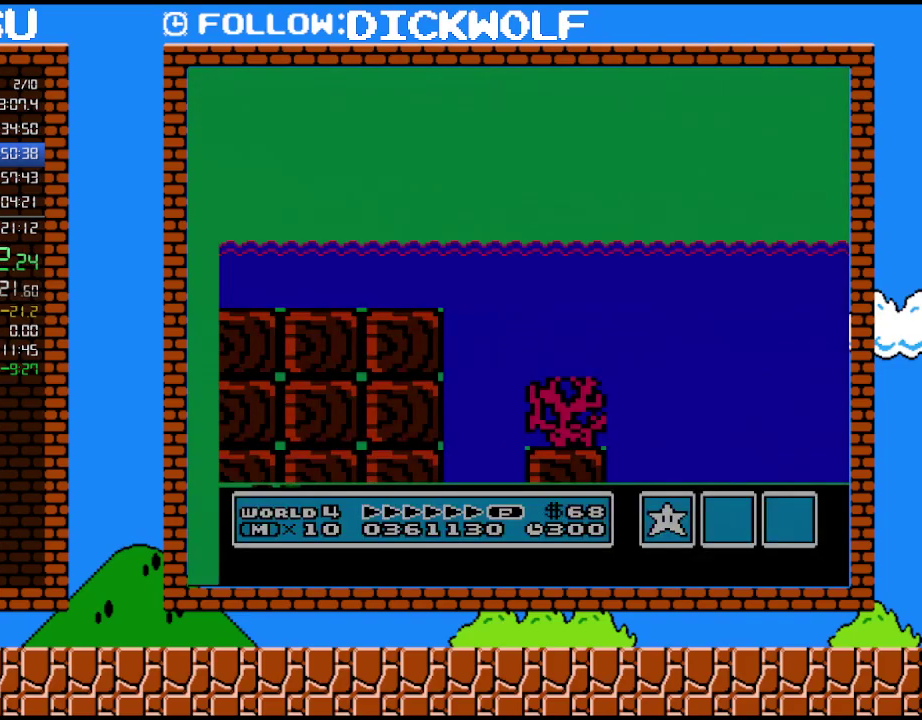
{"buttons": ["B", "DPAD_RIGHT"], "events": []}
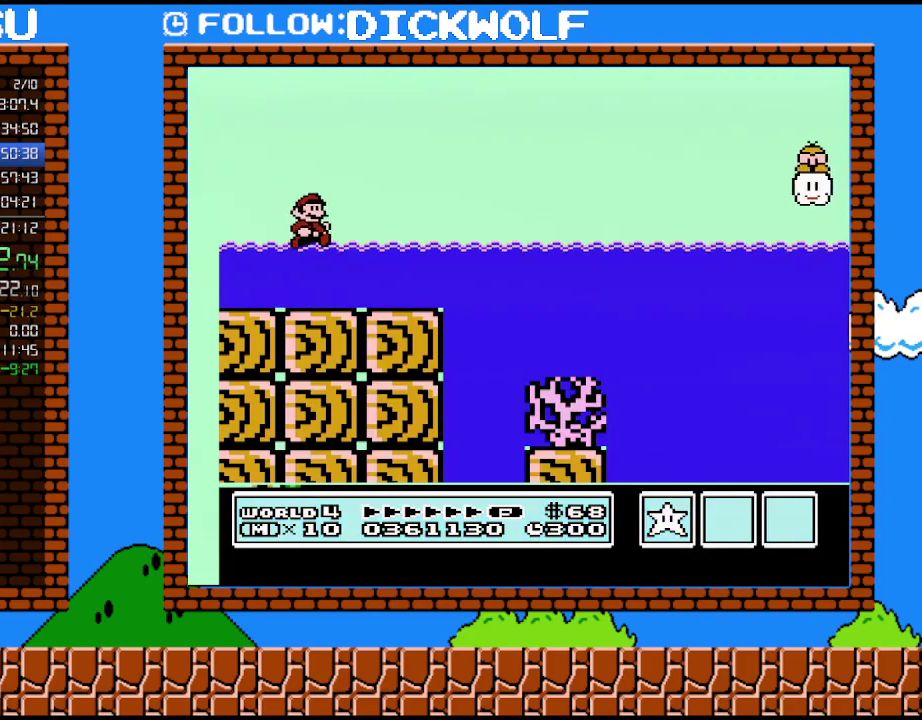
{"buttons": ["B", "DPAD_UP", "DPAD_RIGHT"], "events": [[17, "DPAD_UP", "down"]]}
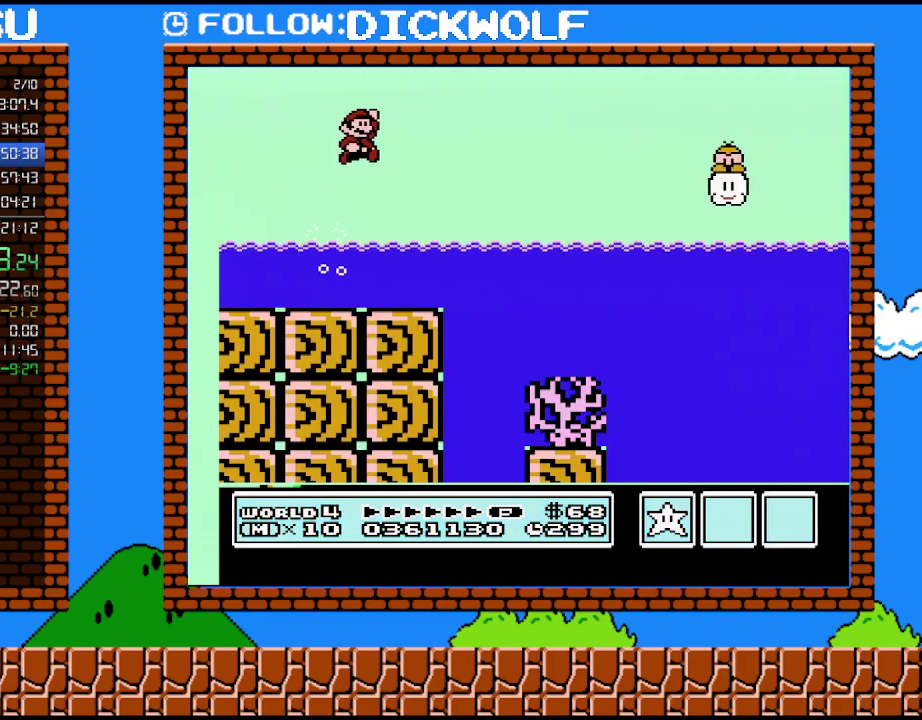
{"buttons": ["B", "DPAD_RIGHT"], "events": [[233, "DPAD_UP", "up"]]}
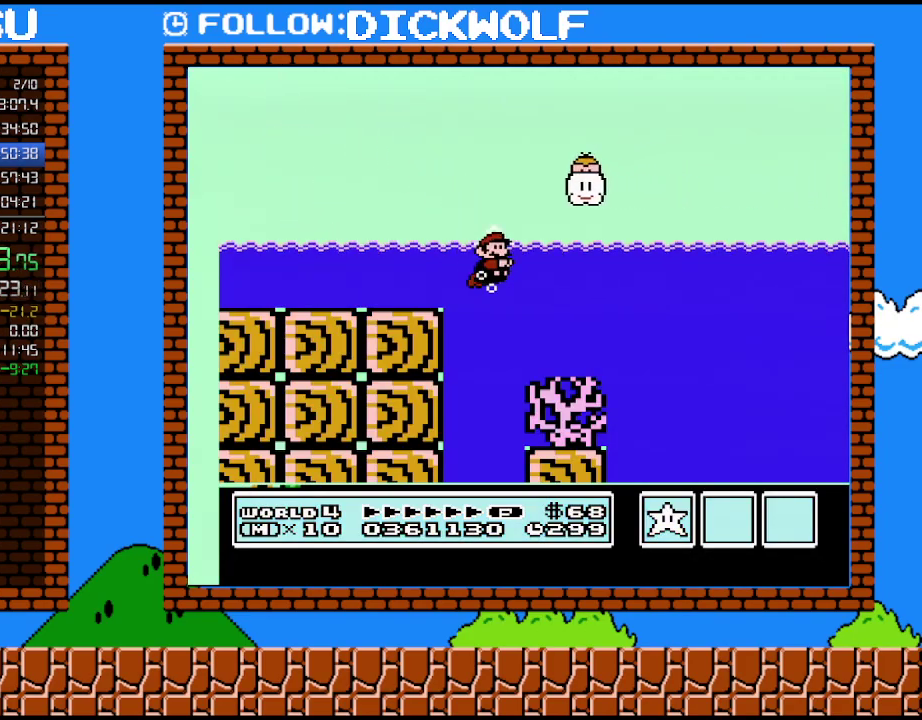
{"buttons": ["B", "DPAD_RIGHT"], "events": []}
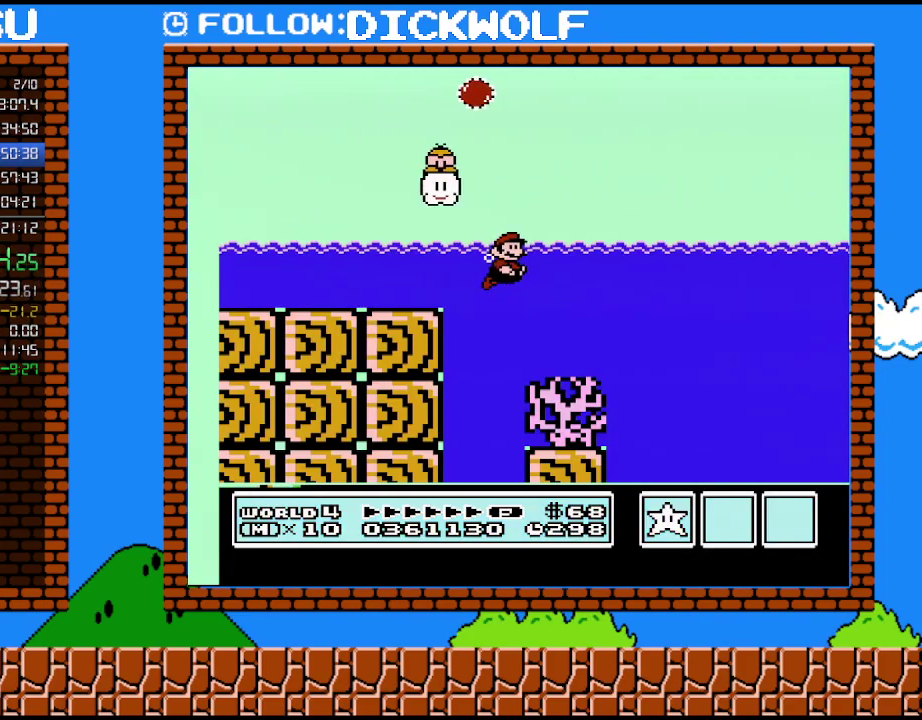
{"buttons": ["B", "DPAD_RIGHT"], "events": []}
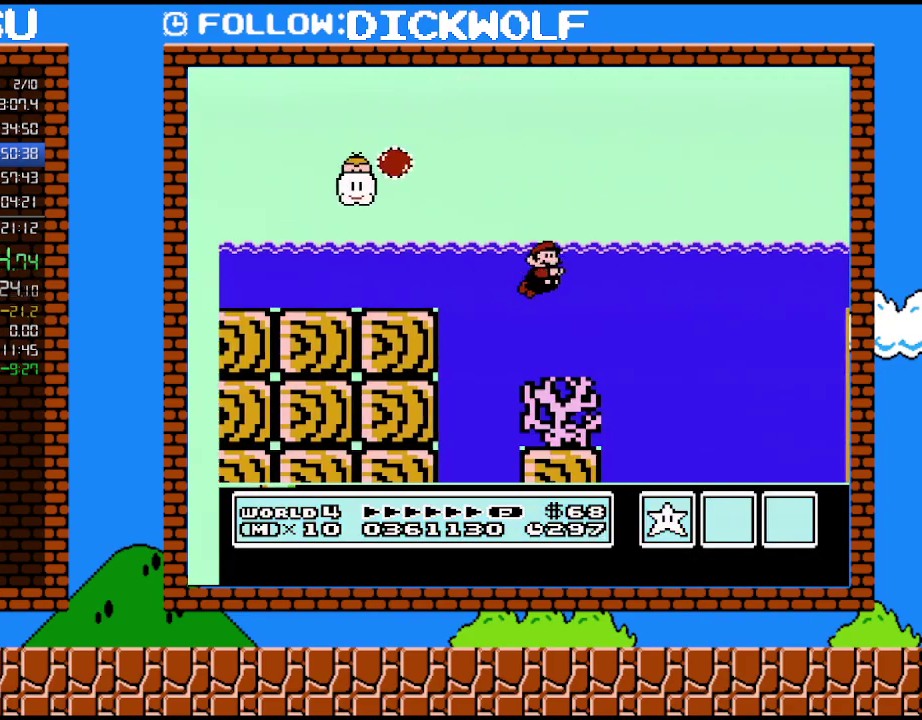
{"buttons": ["B", "DPAD_RIGHT"], "events": [[83, "DPAD_RIGHT", "up"], [267, "DPAD_RIGHT", "down"]]}
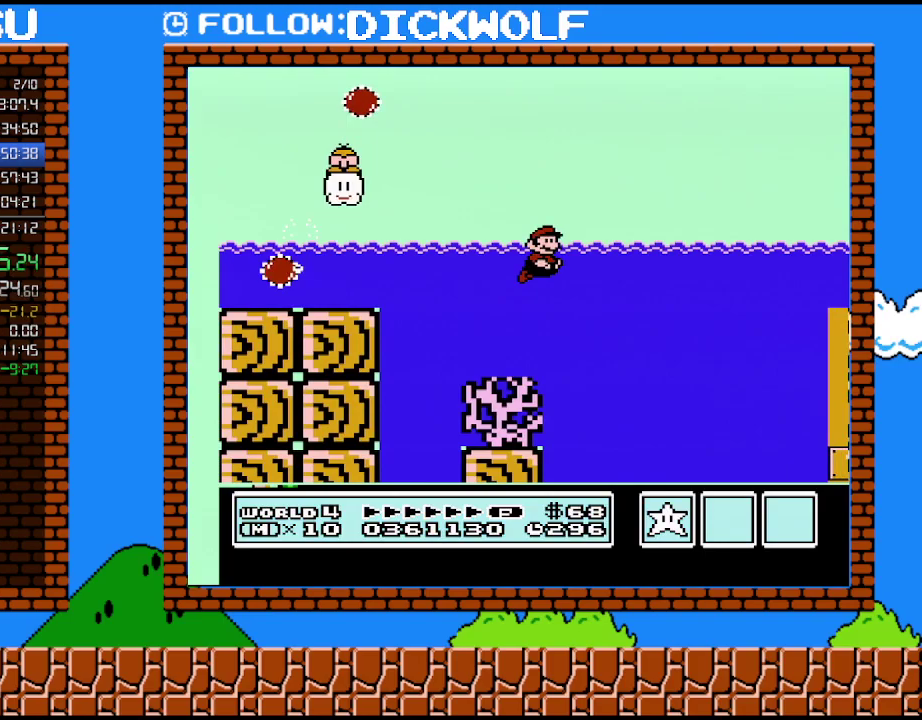
{"buttons": ["B", "DPAD_RIGHT"], "events": []}
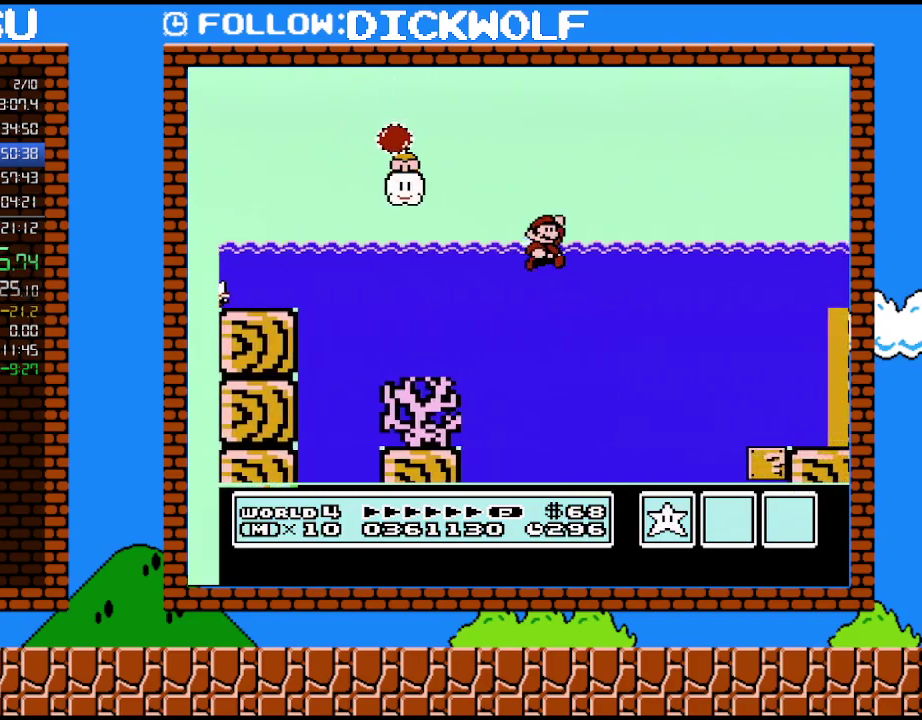
{"buttons": ["B", "DPAD_UP", "DPAD_RIGHT"], "events": [[17, "DPAD_UP", "down"]]}
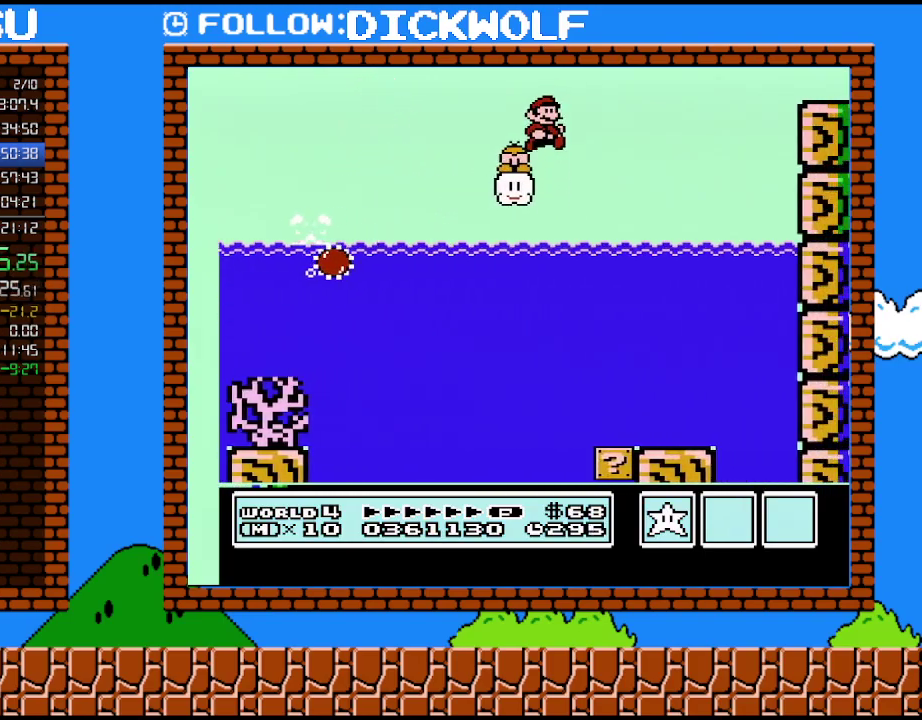
{"buttons": ["B", "DPAD_RIGHT"], "events": [[300, "DPAD_UP", "up"]]}
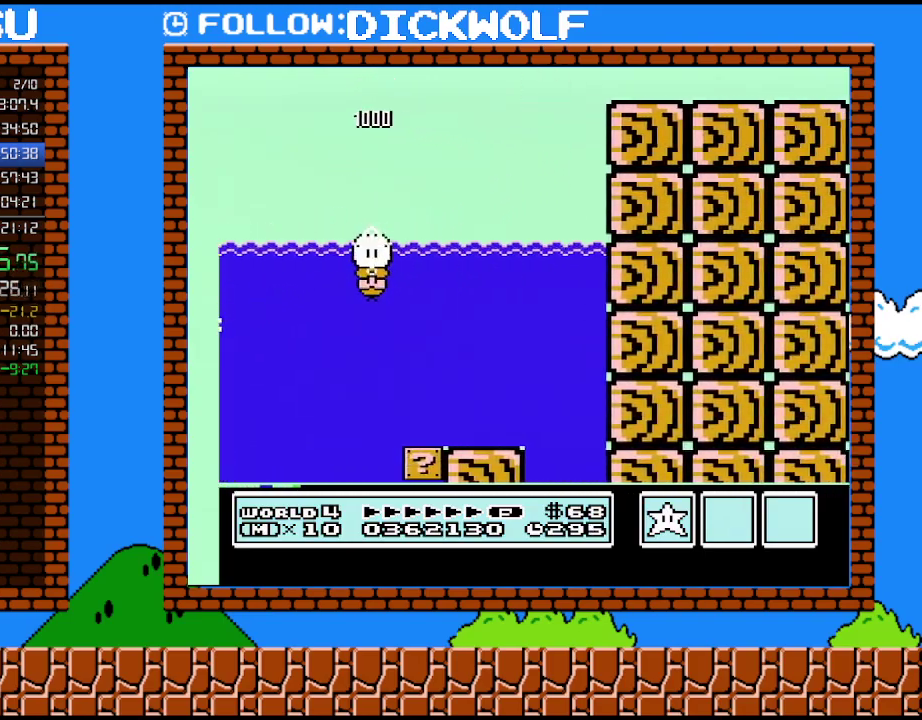
{"buttons": ["B", "DPAD_RIGHT"], "events": []}
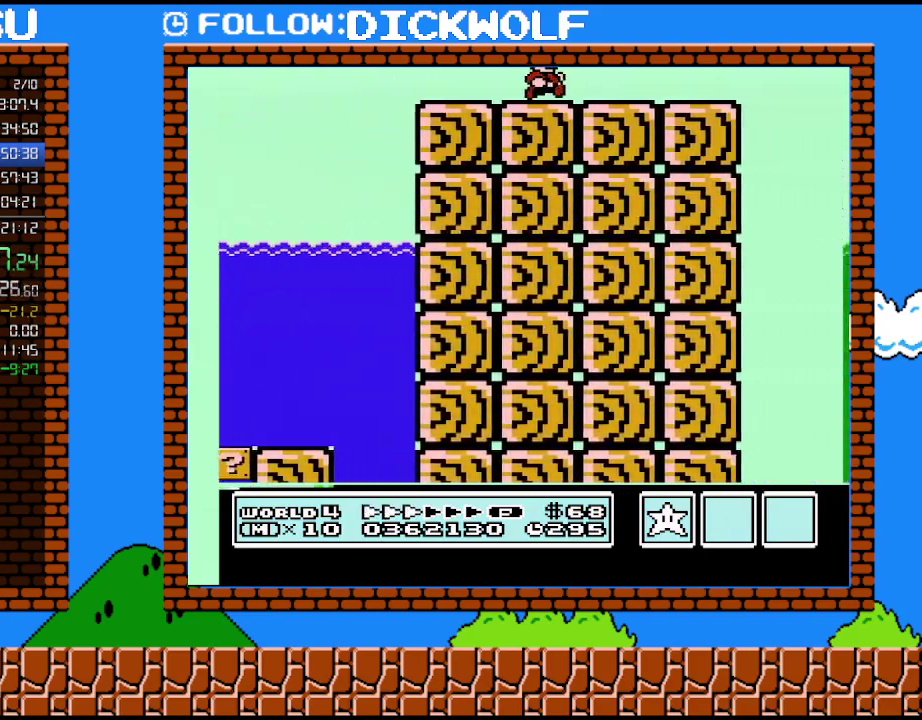
{"buttons": ["B", "DPAD_RIGHT"], "events": []}
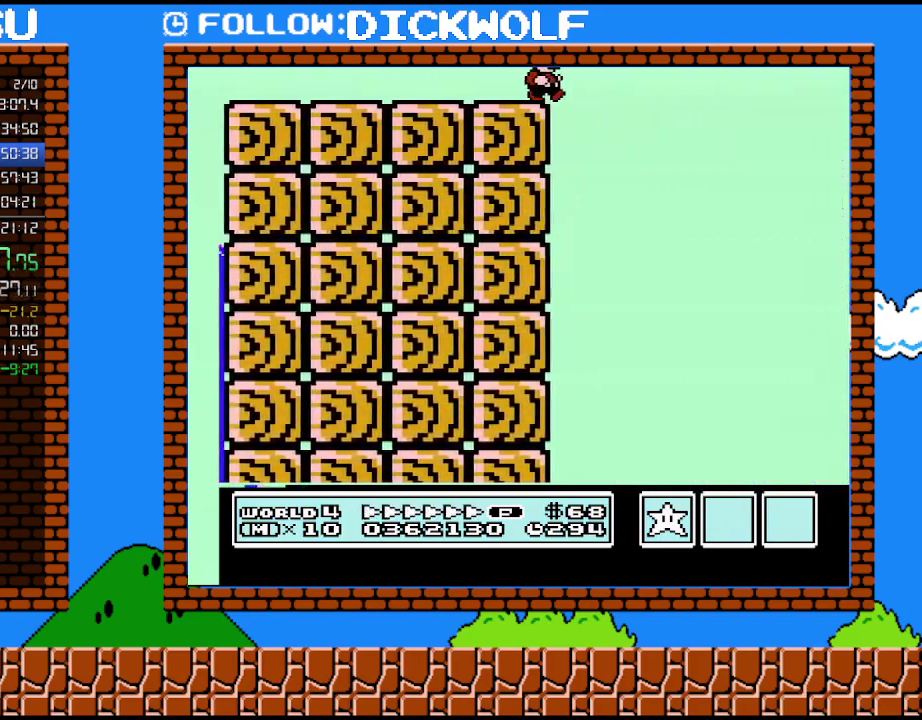
{"buttons": ["B", "DPAD_RIGHT"], "events": [[200, "DPAD_UP", "down"], [267, "DPAD_UP", "up"]]}
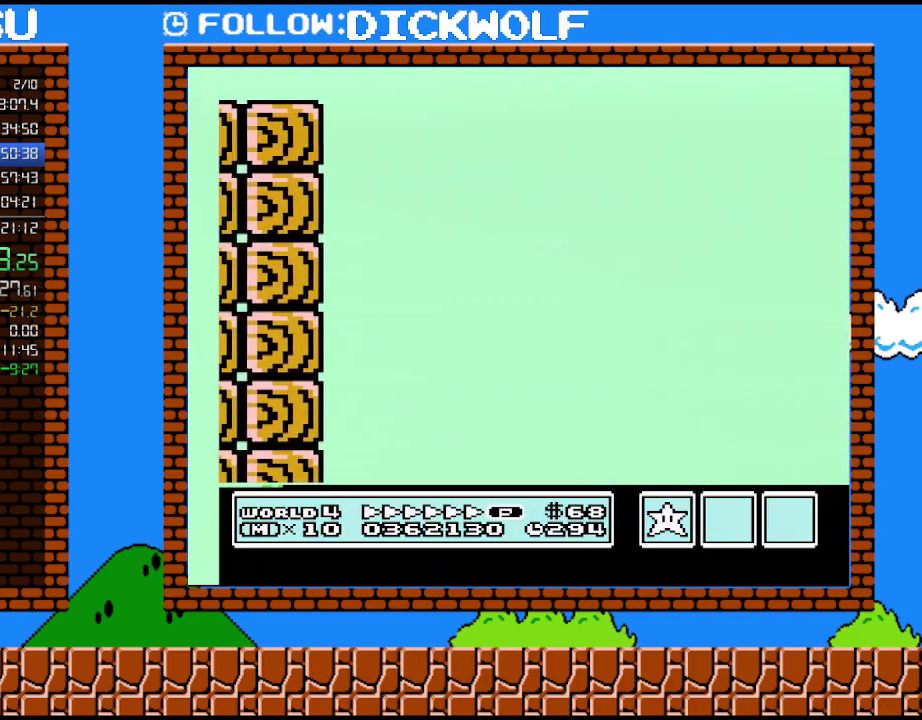
{"buttons": ["B", "DPAD_RIGHT"], "events": []}
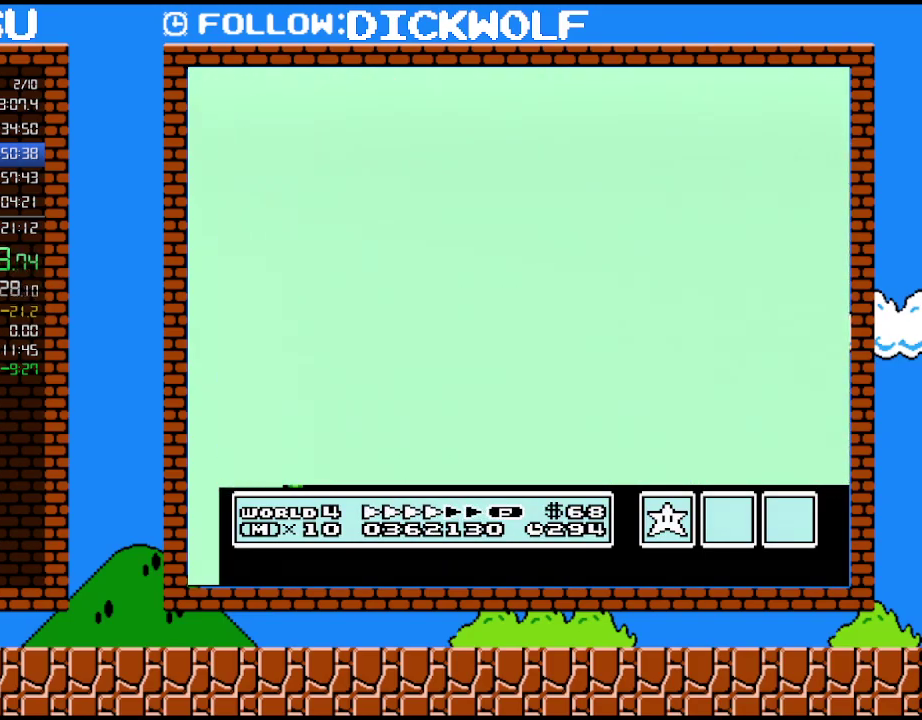
{"buttons": ["B", "DPAD_RIGHT"], "events": []}
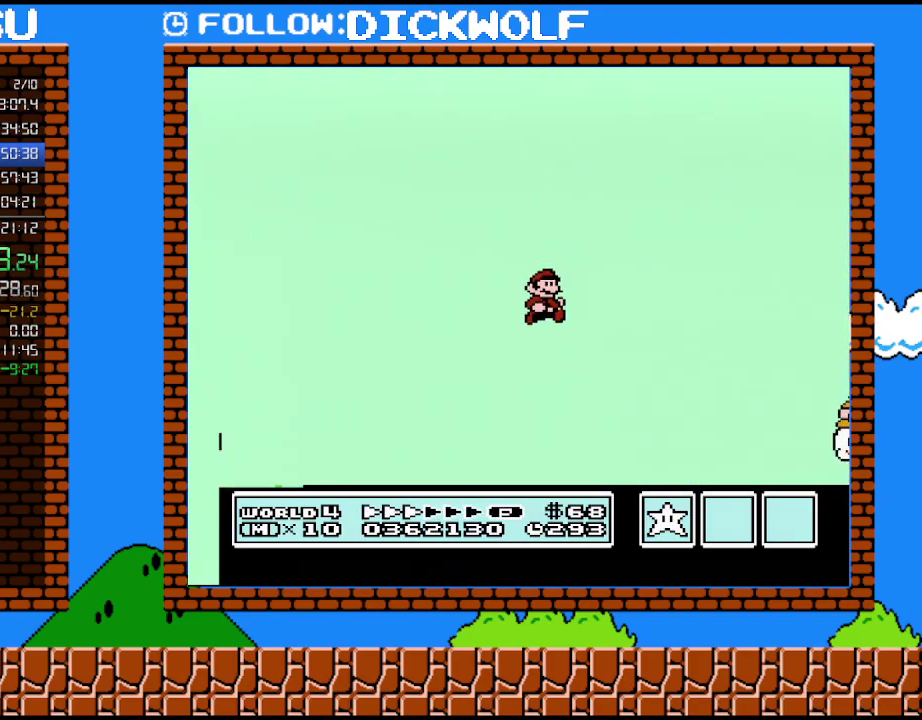
{"buttons": ["B", "DPAD_RIGHT"], "events": []}
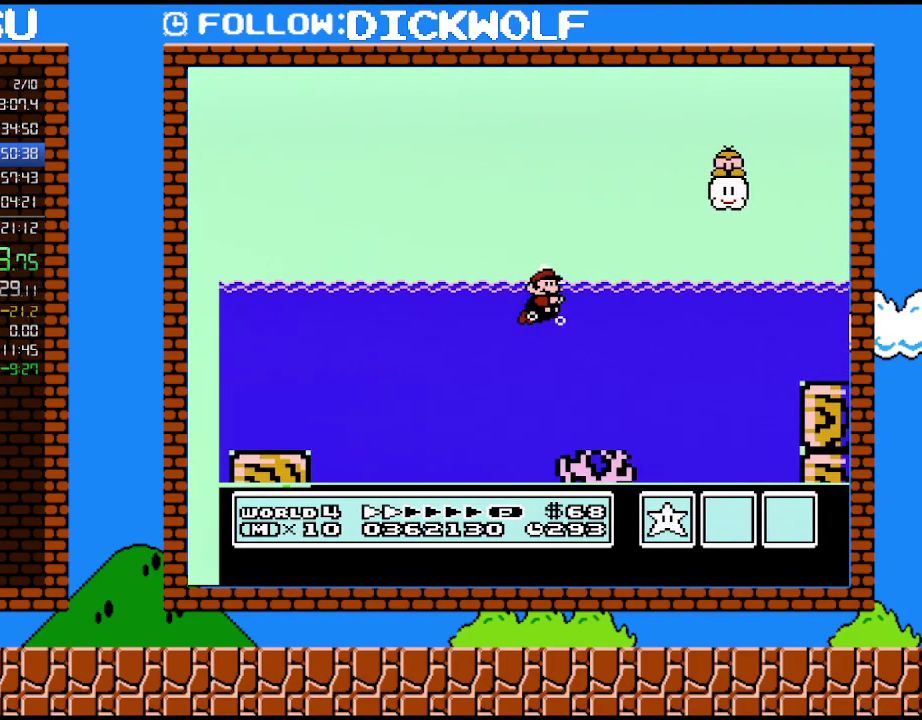
{"buttons": ["B", "DPAD_RIGHT"], "events": []}
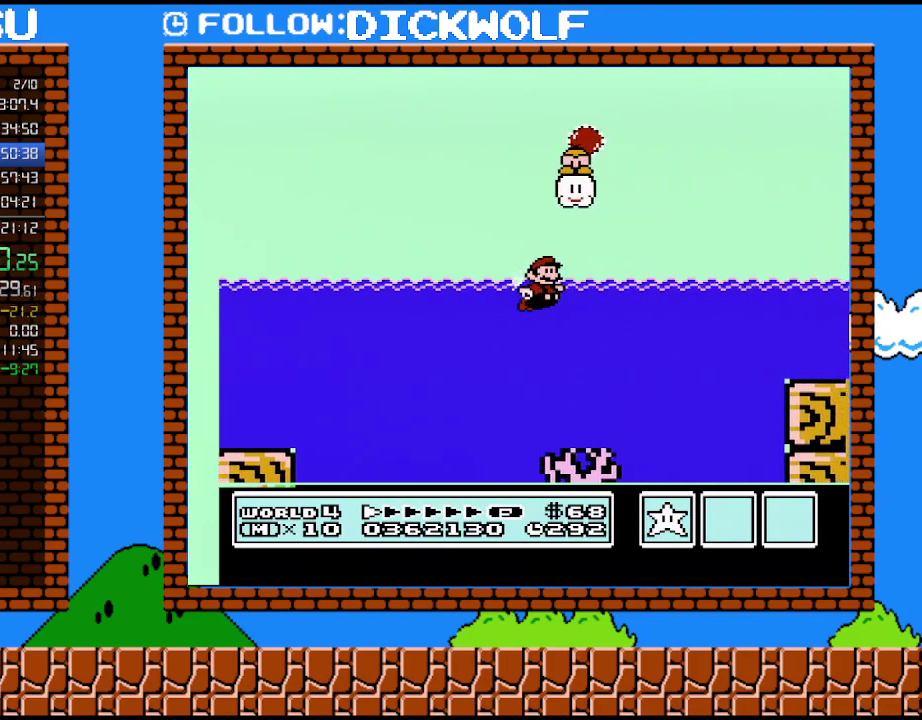
{"buttons": ["B", "DPAD_RIGHT"], "events": []}
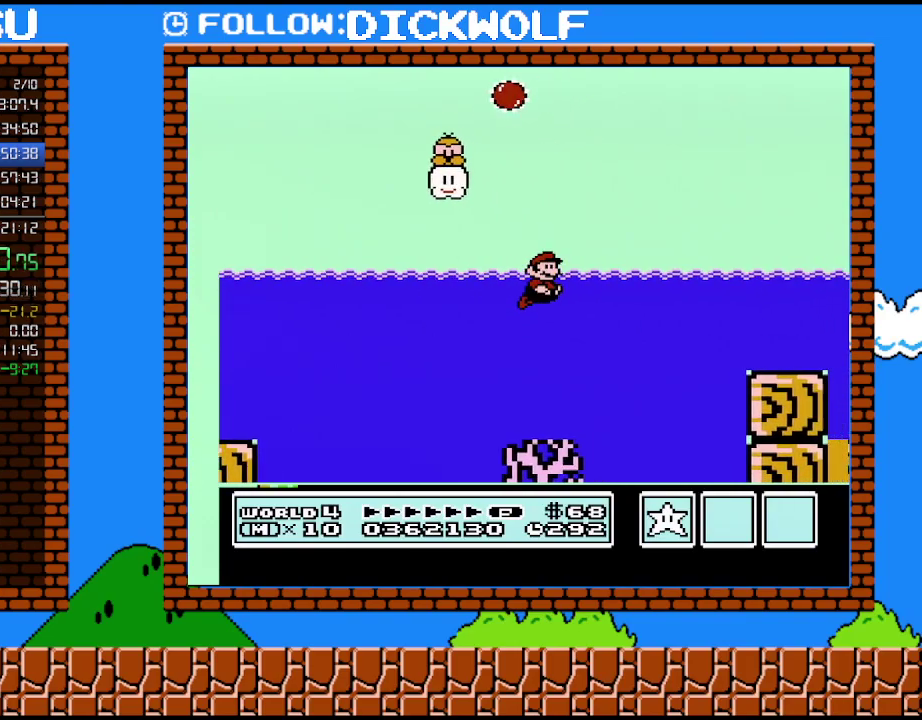
{"buttons": ["B", "DPAD_RIGHT"], "events": []}
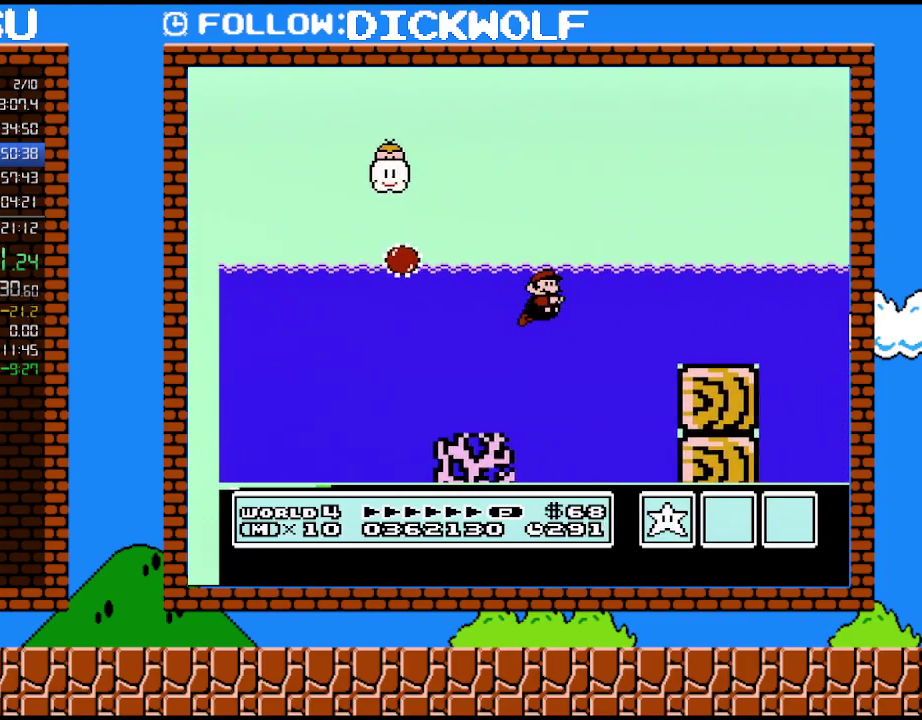
{"buttons": ["B", "DPAD_UP", "DPAD_RIGHT"], "events": [[300, "DPAD_UP", "down"]]}
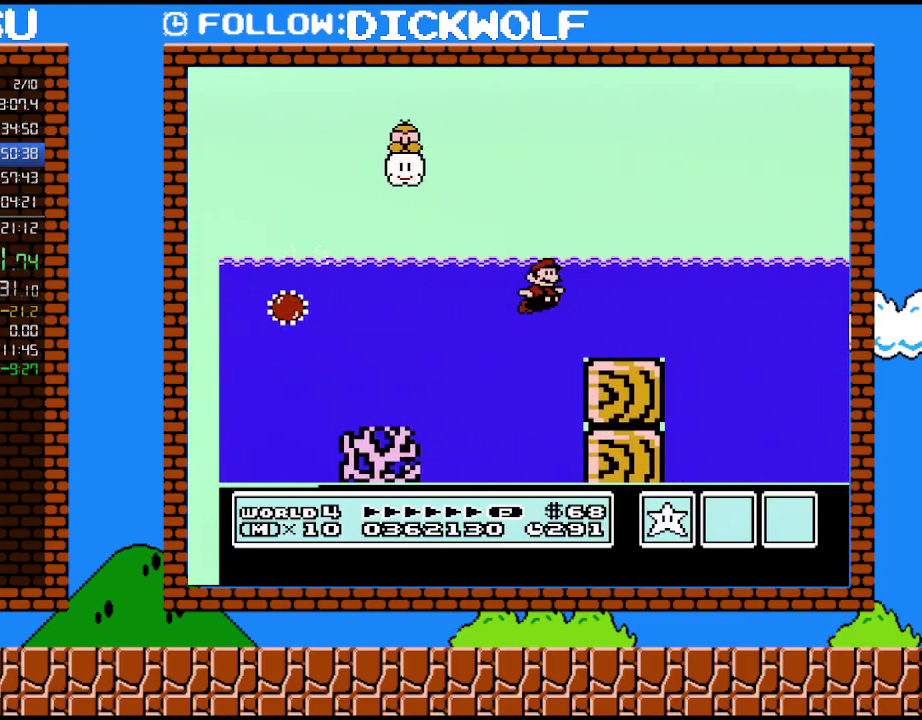
{"buttons": ["B", "DPAD_UP", "DPAD_RIGHT"], "events": []}
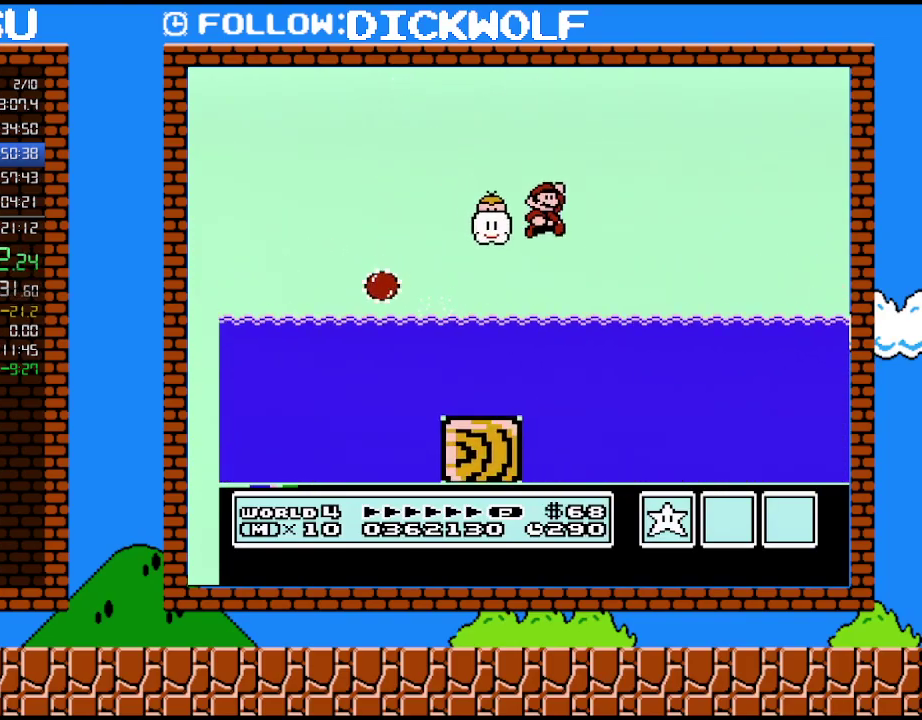
{"buttons": ["B", "DPAD_UP", "DPAD_RIGHT"], "events": []}
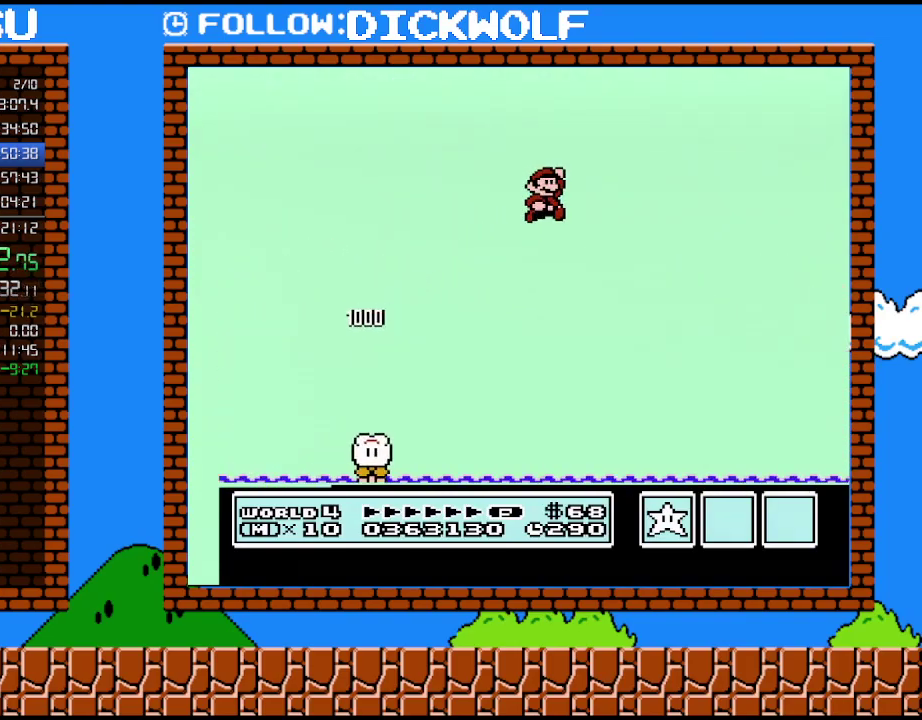
{"buttons": ["B", "DPAD_UP", "DPAD_RIGHT"], "events": []}
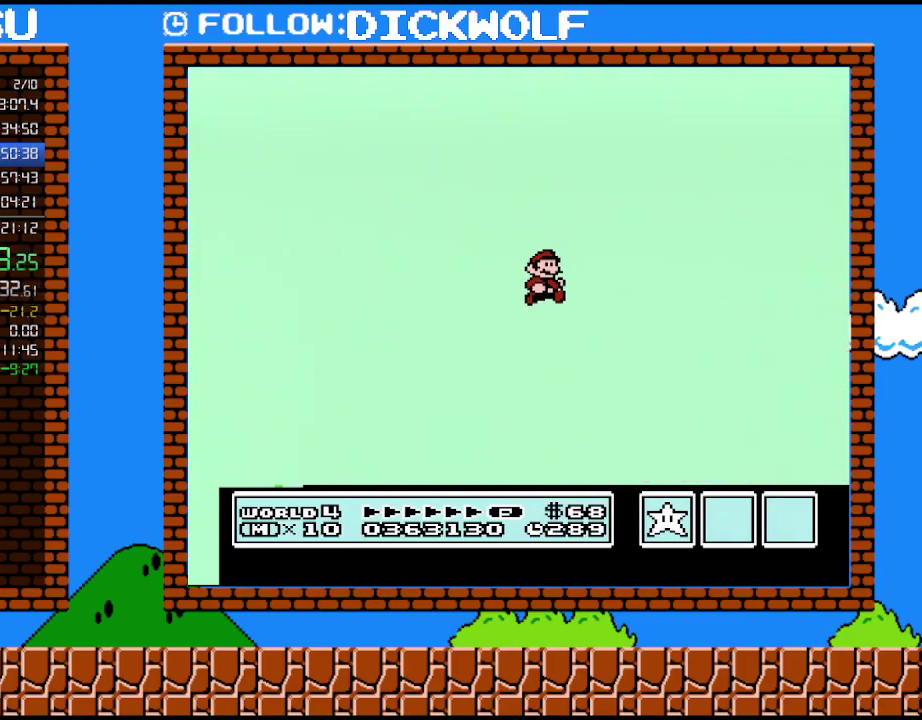
{"buttons": ["B", "DPAD_UP", "DPAD_RIGHT"], "events": []}
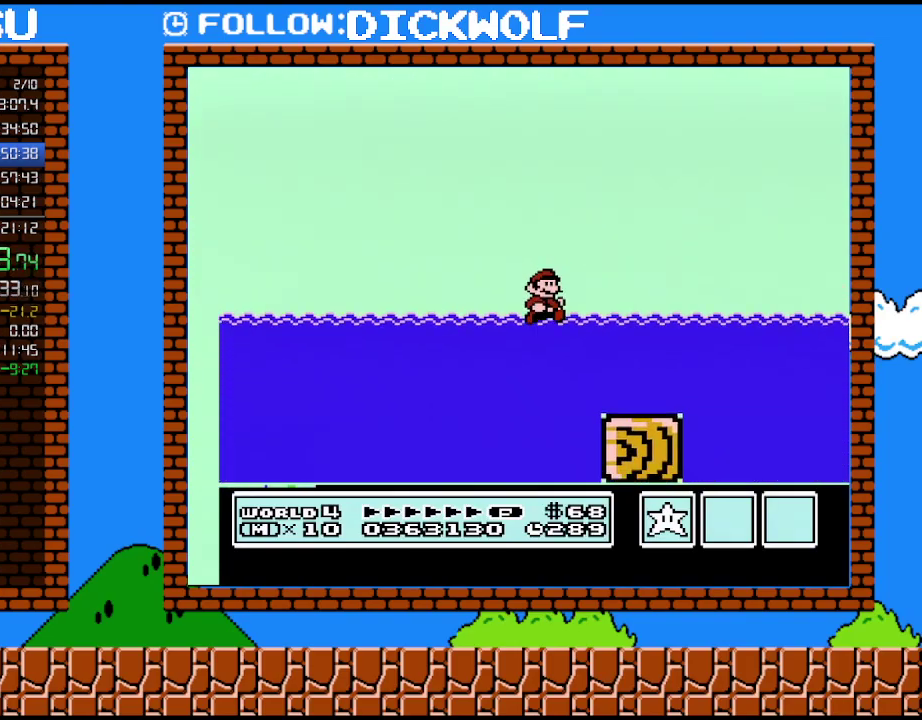
{"buttons": ["B", "DPAD_UP", "DPAD_RIGHT"], "events": []}